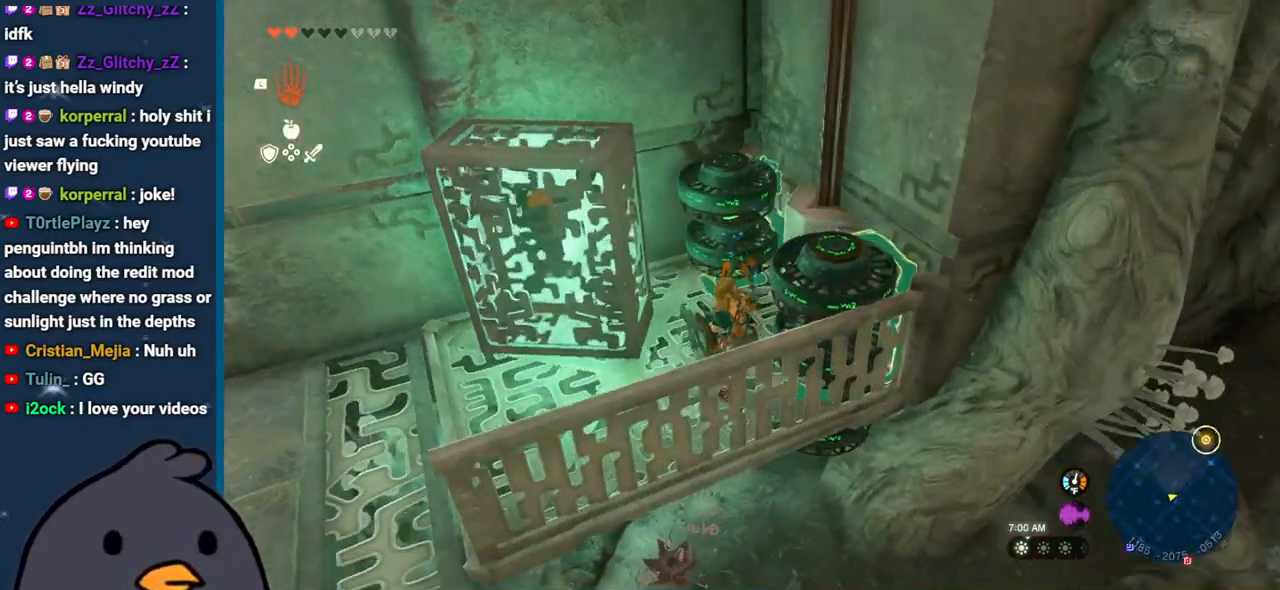
Gameplay with a controller (Nintendo layout); each line is a JSON object with the inputs held at the frame after it. "events" lists button and stick changes between this image and that frame as [ms after this image, input, new state], when the widget could be followed in between. Not read: L3 R3.
{"buttons": [], "left_stick": "down-left", "right_stick": "center", "events": [[50, "right_stick", "center"], [100, "left_stick", "down-left"], [150, "B", "down"], [250, "B", "up"], [317, "B", "down"], [450, "B", "up"]]}
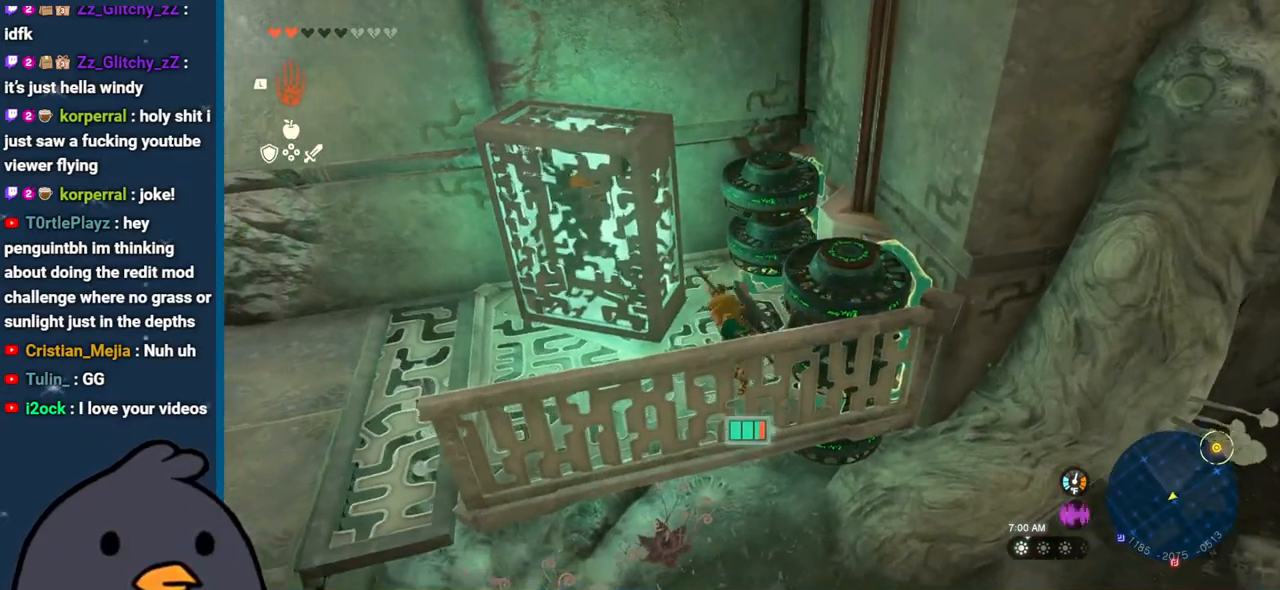
{"buttons": [], "left_stick": "center", "right_stick": "center", "events": [[67, "right_stick", "up-left"], [150, "left_stick", "center"], [267, "L1", "down"], [350, "right_stick", "center"], [367, "L1", "up"]]}
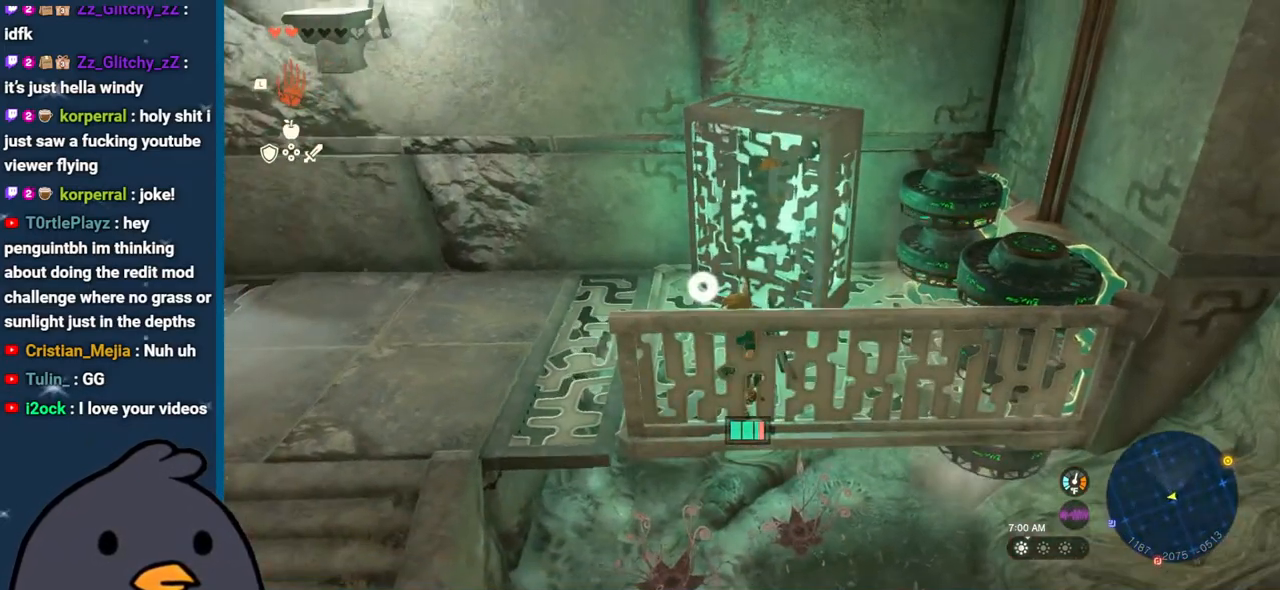
{"buttons": [], "left_stick": "center", "right_stick": "center", "events": [[217, "A", "down"], [300, "A", "up"]]}
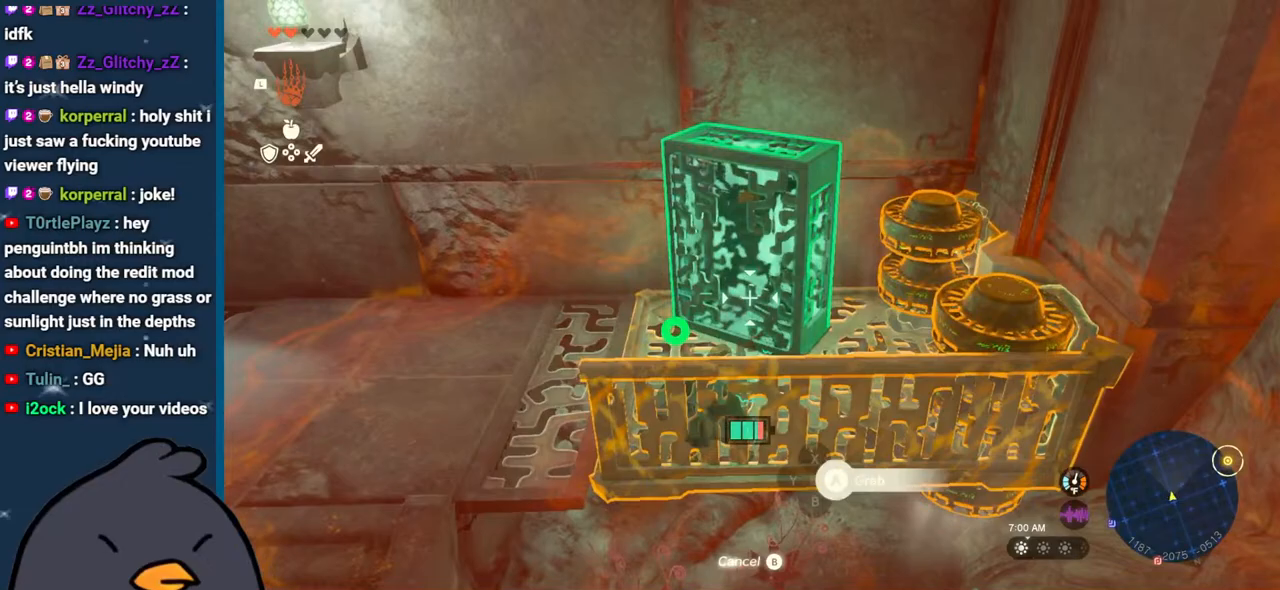
{"buttons": [], "left_stick": "center", "right_stick": "up", "events": [[83, "right_stick", "up"]]}
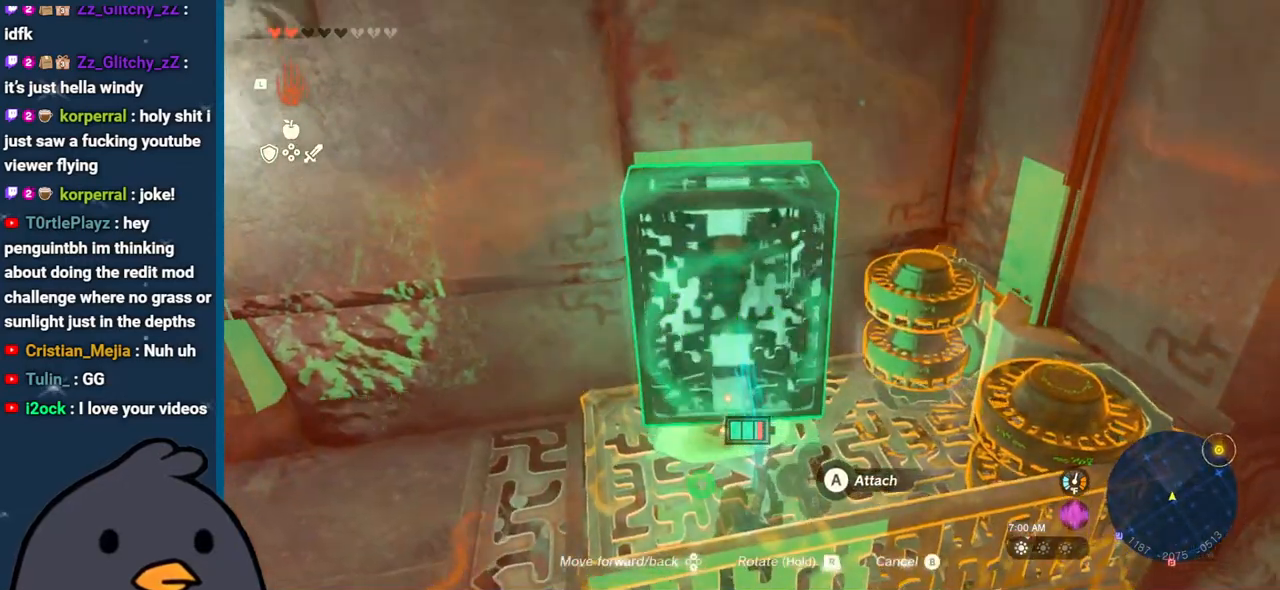
{"buttons": ["DPAD_UP"], "left_stick": "center", "right_stick": "up", "events": [[350, "DPAD_UP", "down"]]}
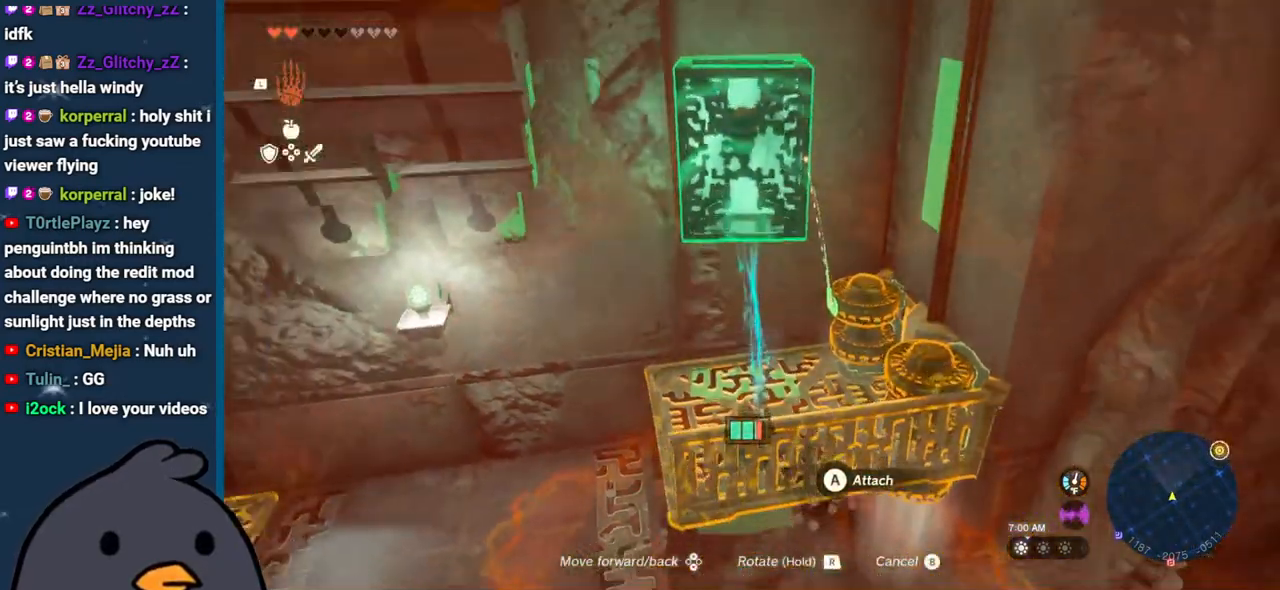
{"buttons": ["DPAD_UP"], "left_stick": "center", "right_stick": "up-left", "events": [[450, "right_stick", "up-left"]]}
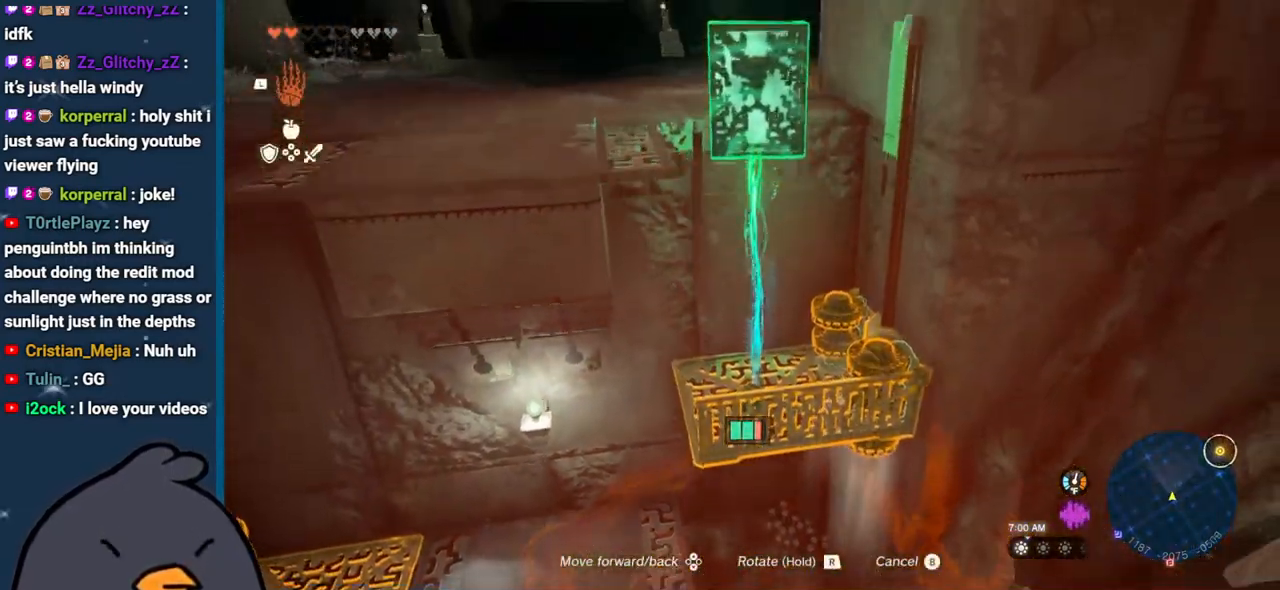
{"buttons": ["DPAD_UP"], "left_stick": "center", "right_stick": "down-left", "events": [[83, "right_stick", "left"], [200, "right_stick", "down-left"]]}
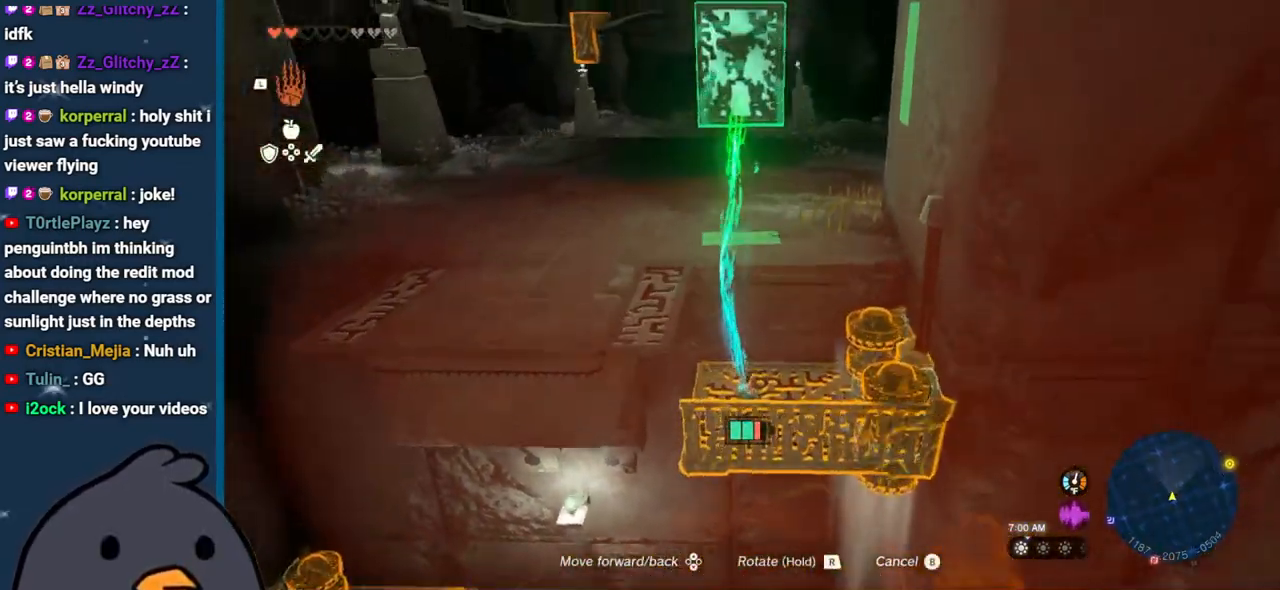
{"buttons": ["B"], "left_stick": "up", "right_stick": "center", "events": [[133, "right_stick", "center"], [233, "B", "down"], [267, "DPAD_UP", "up"], [350, "B", "up"], [417, "left_stick", "up"], [433, "B", "down"]]}
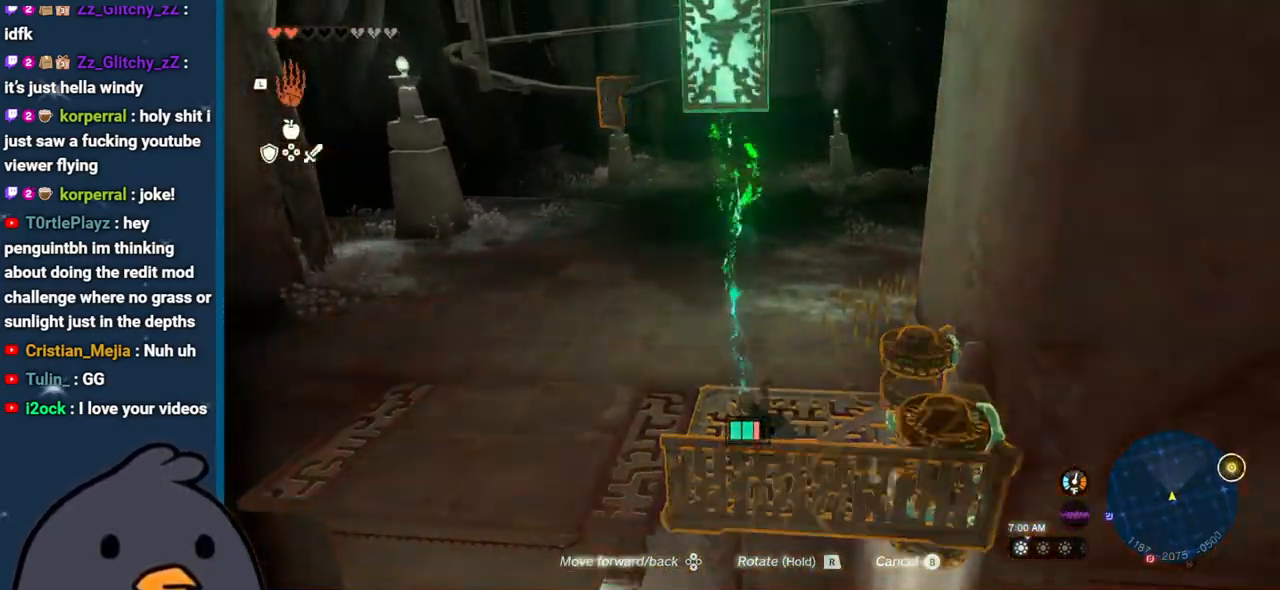
{"buttons": [], "left_stick": "up", "right_stick": "center", "events": [[467, "B", "up"]]}
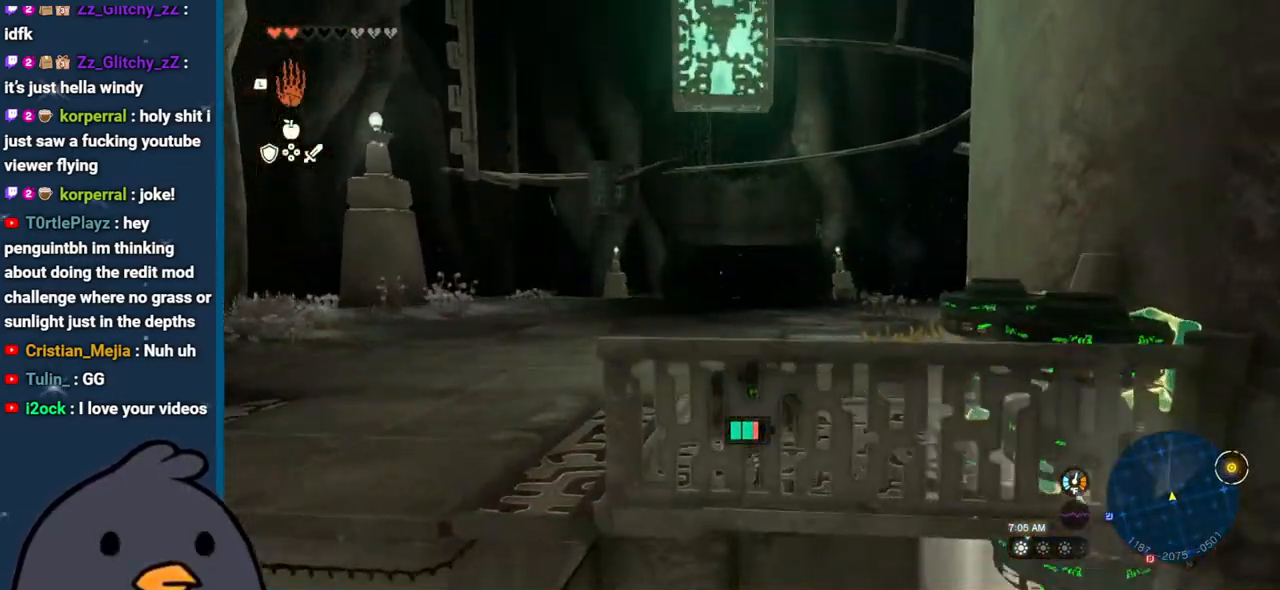
{"buttons": [], "left_stick": "up", "right_stick": "center", "events": [[150, "right_stick", "down"], [183, "L1", "down"], [283, "L1", "up"], [417, "right_stick", "center"]]}
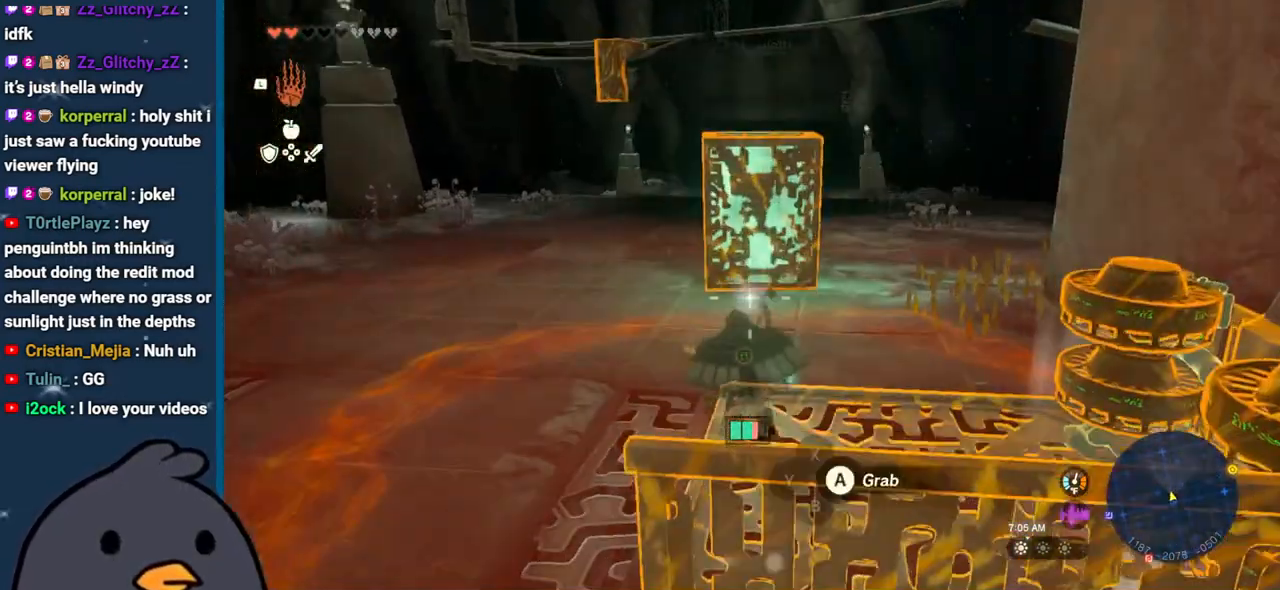
{"buttons": [], "left_stick": "up", "right_stick": "up-right", "events": [[17, "A", "down"], [117, "A", "up"], [383, "right_stick", "up-right"]]}
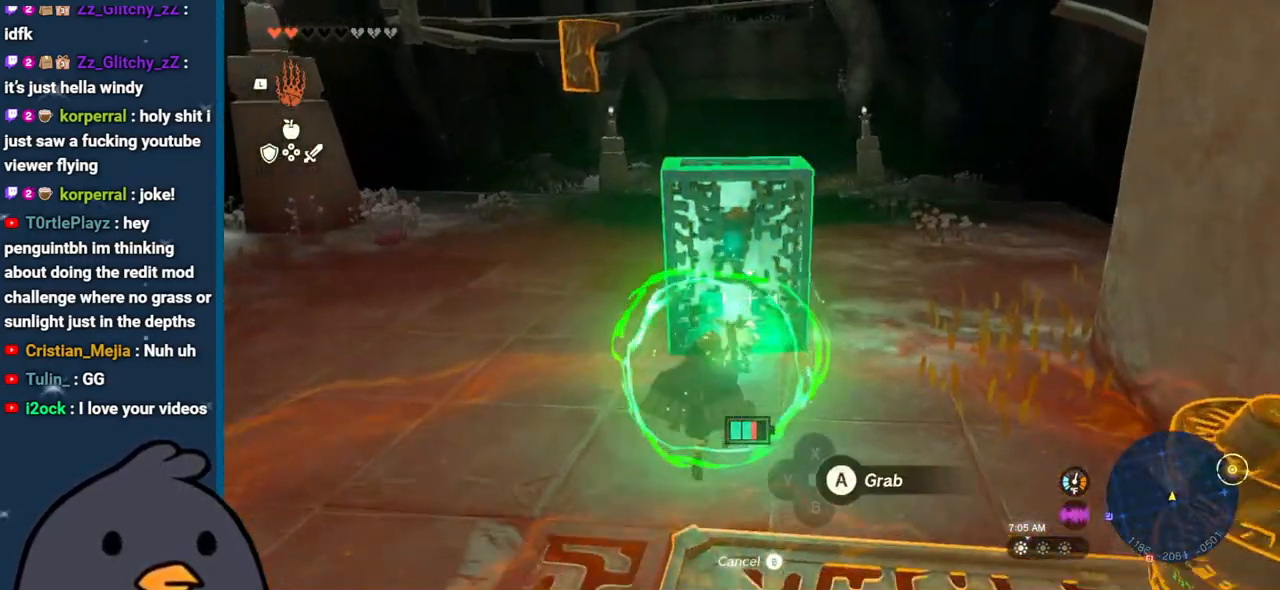
{"buttons": ["DPAD_UP"], "left_stick": "up", "right_stick": "center", "events": [[50, "right_stick", "center"], [83, "A", "down"], [200, "A", "up"], [467, "DPAD_UP", "down"]]}
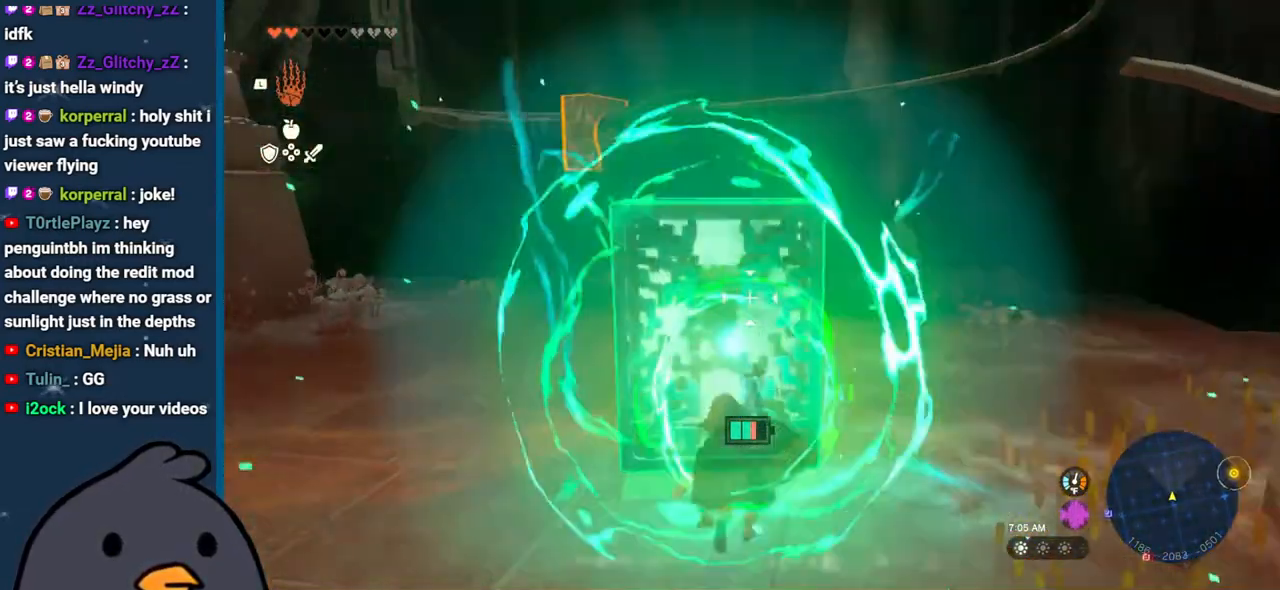
{"buttons": ["DPAD_UP"], "left_stick": "up", "right_stick": "center", "events": []}
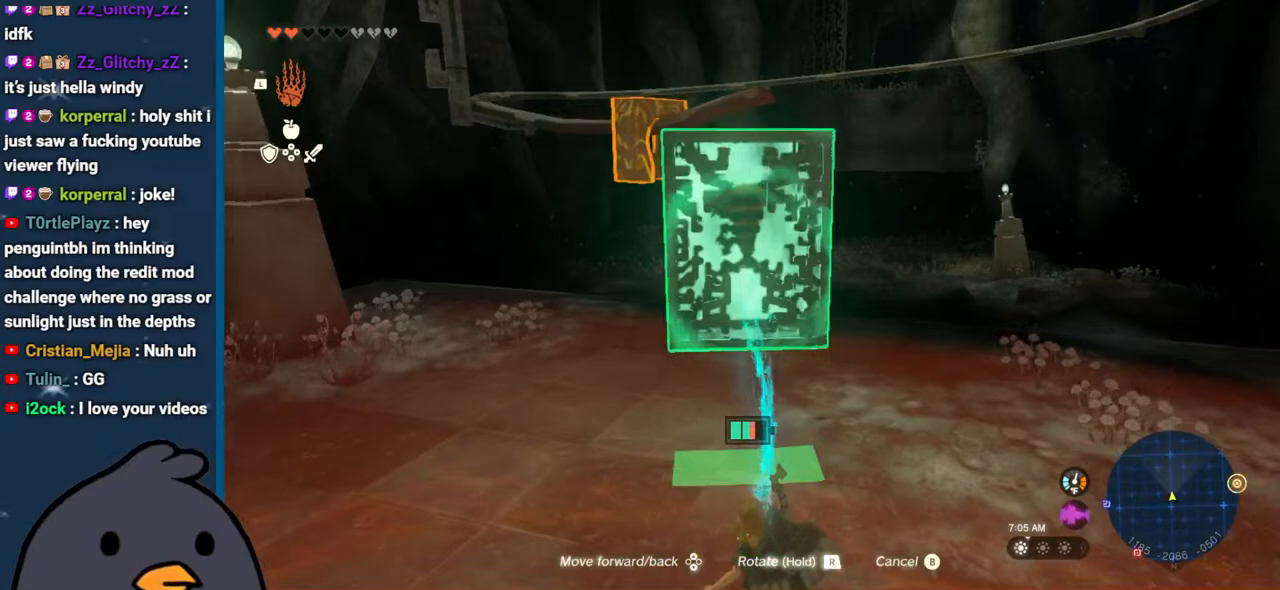
{"buttons": ["DPAD_UP"], "left_stick": "up", "right_stick": "center", "events": []}
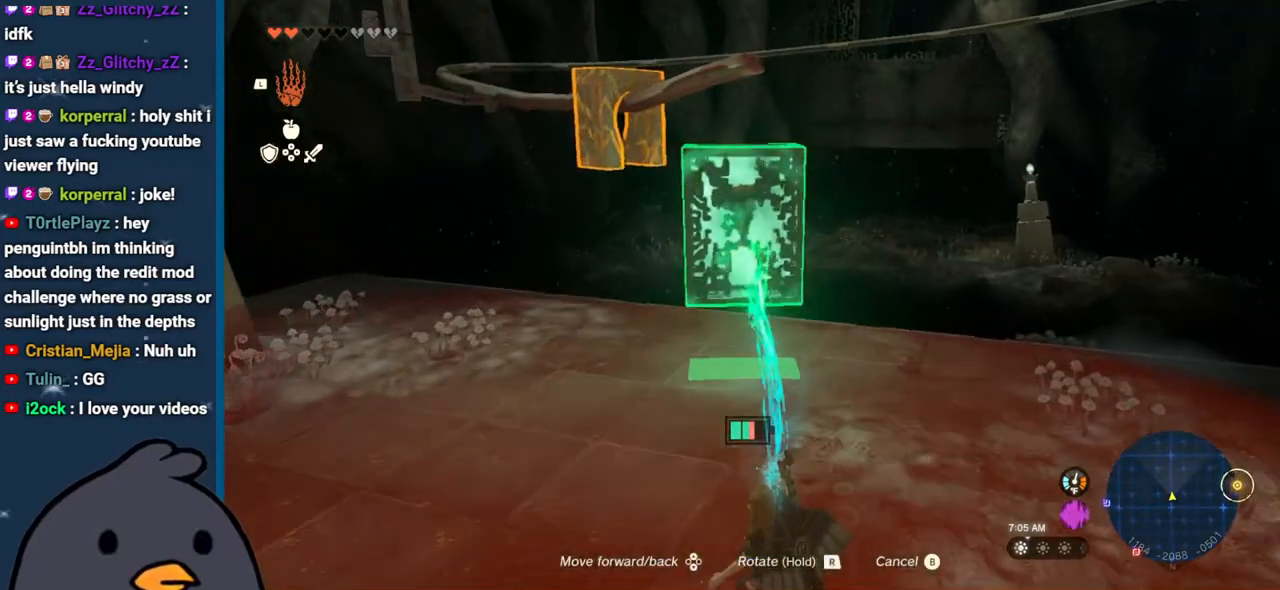
{"buttons": ["DPAD_UP"], "left_stick": "up-right", "right_stick": "center", "events": [[100, "left_stick", "up-right"]]}
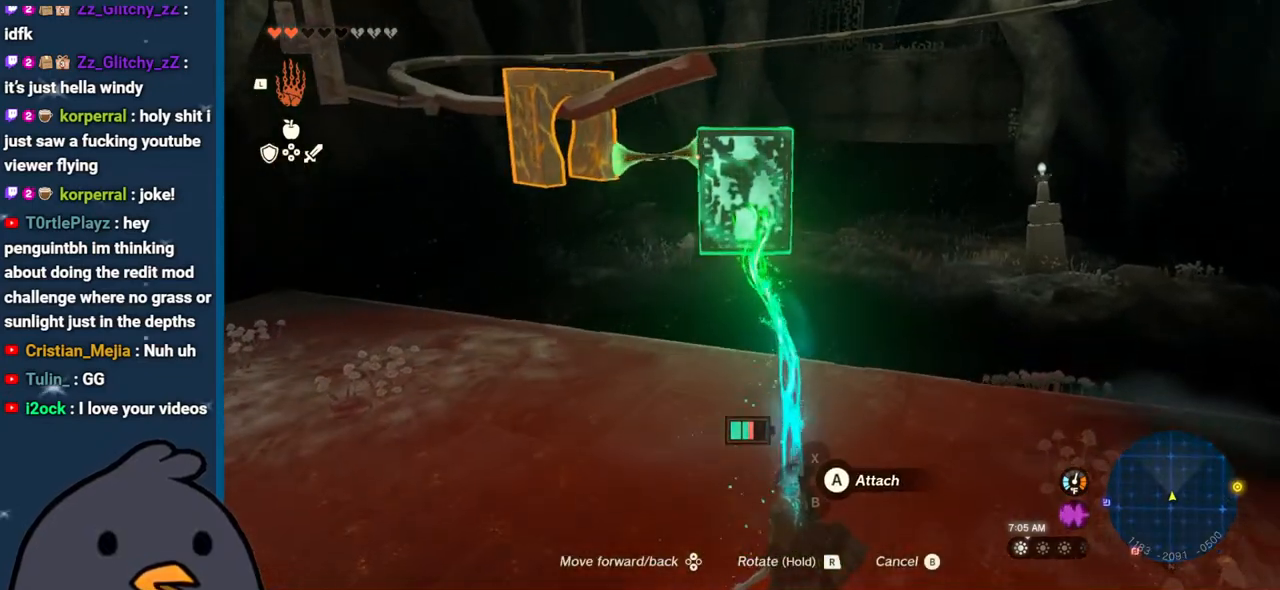
{"buttons": ["DPAD_UP"], "left_stick": "up-right", "right_stick": "center", "events": []}
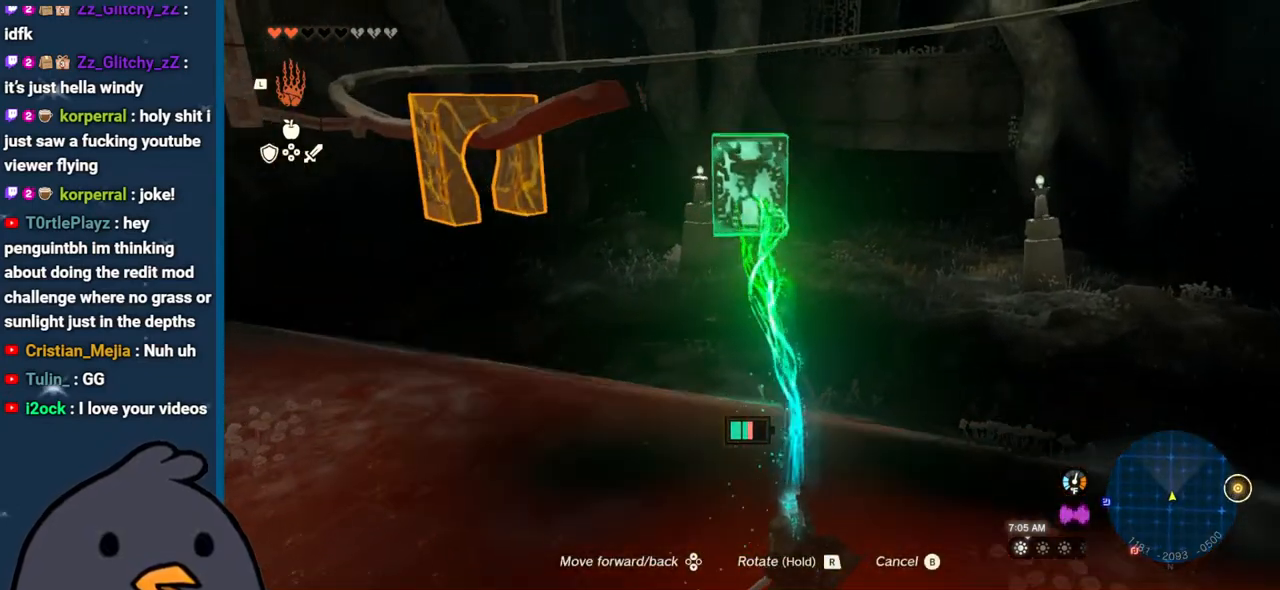
{"buttons": ["DPAD_UP"], "left_stick": "up", "right_stick": "center", "events": [[100, "left_stick", "up"]]}
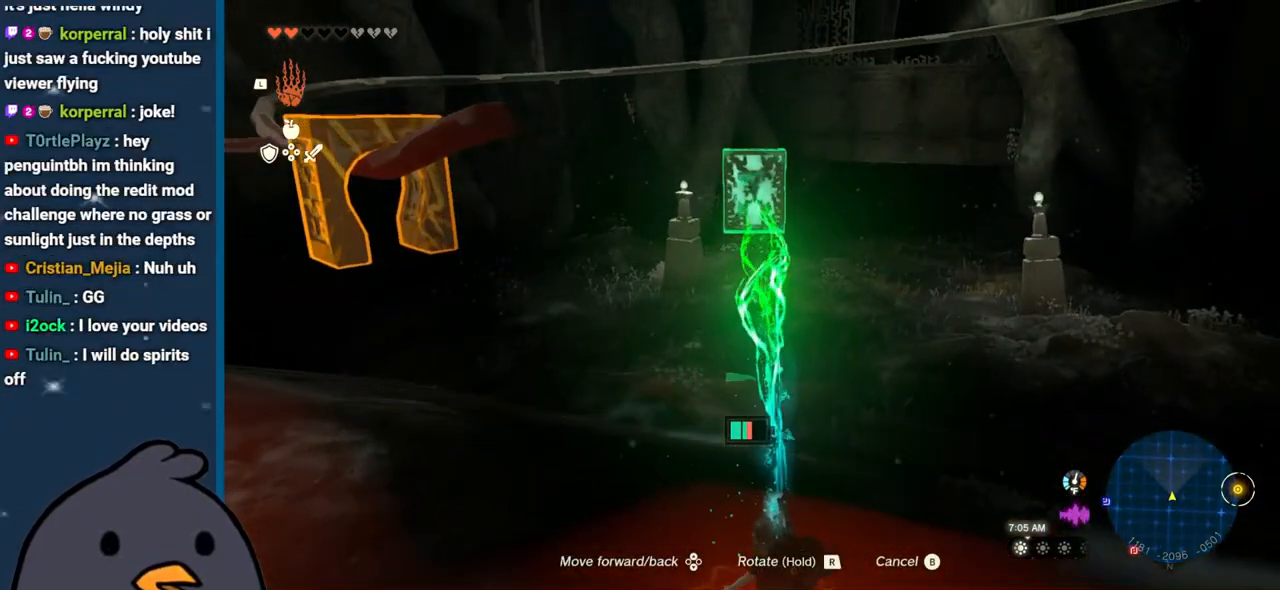
{"buttons": ["DPAD_UP"], "left_stick": "up", "right_stick": "center", "events": []}
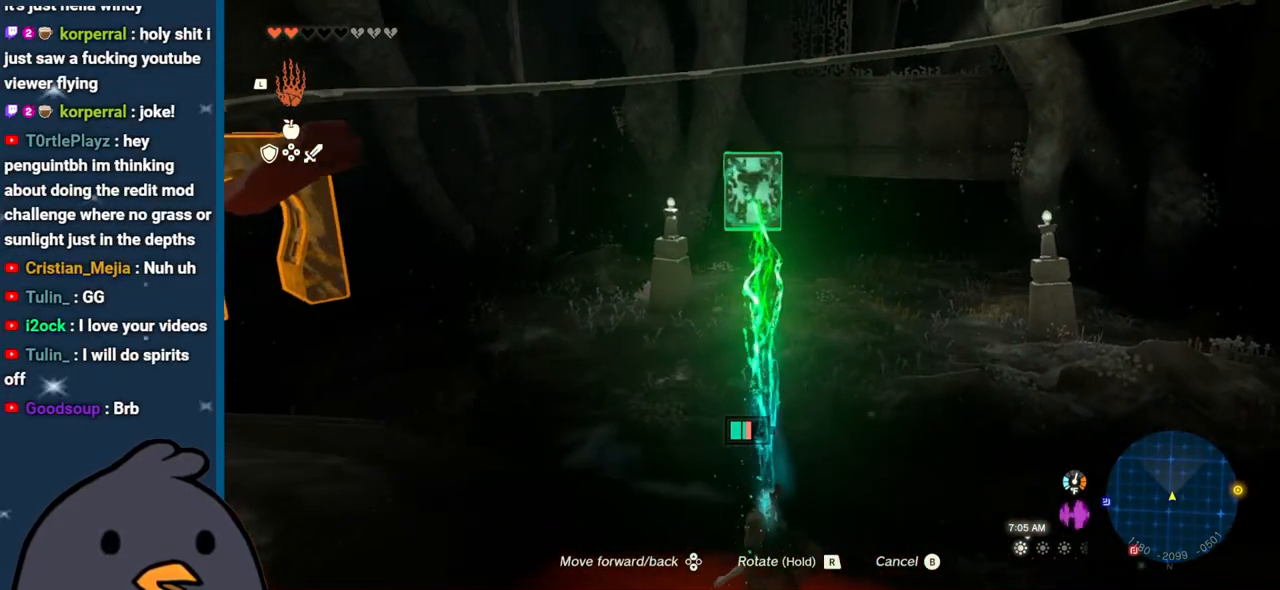
{"buttons": ["DPAD_UP"], "left_stick": "up", "right_stick": "center", "events": []}
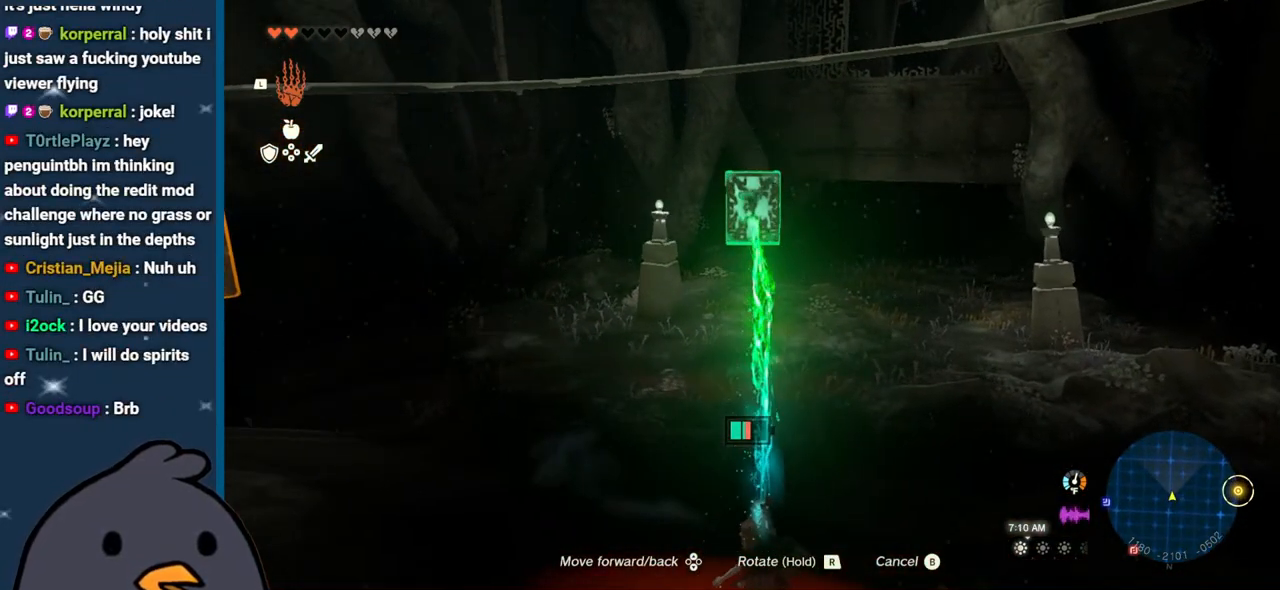
{"buttons": ["DPAD_UP"], "left_stick": "up", "right_stick": "center", "events": []}
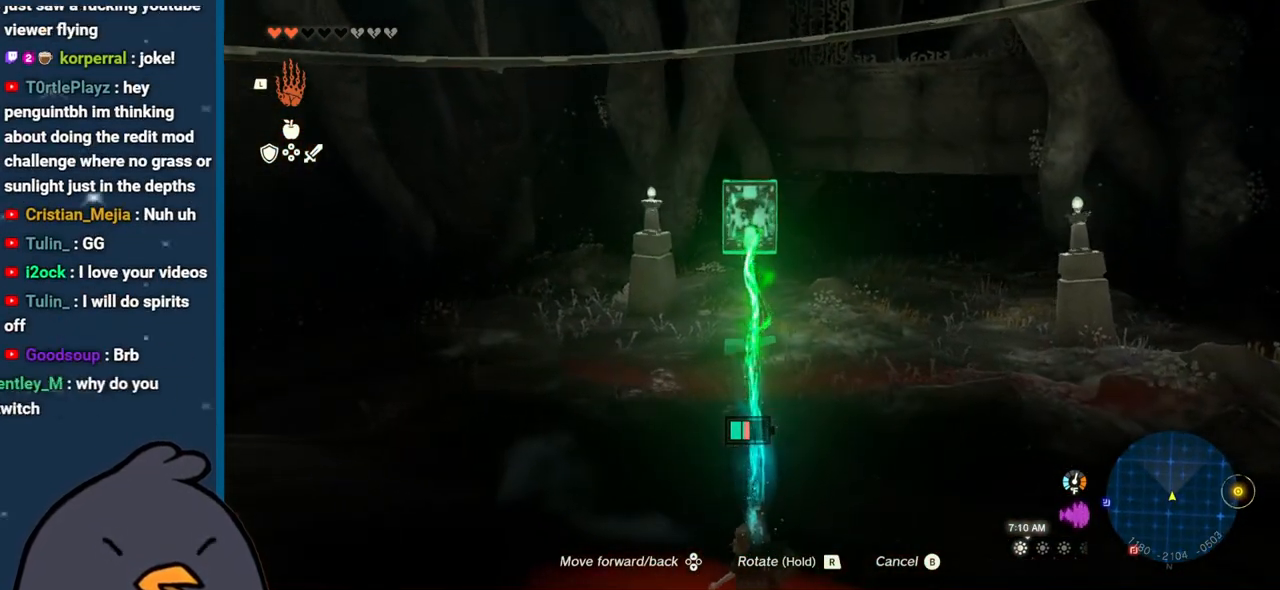
{"buttons": [], "left_stick": "up", "right_stick": "center", "events": [[500, "DPAD_UP", "up"]]}
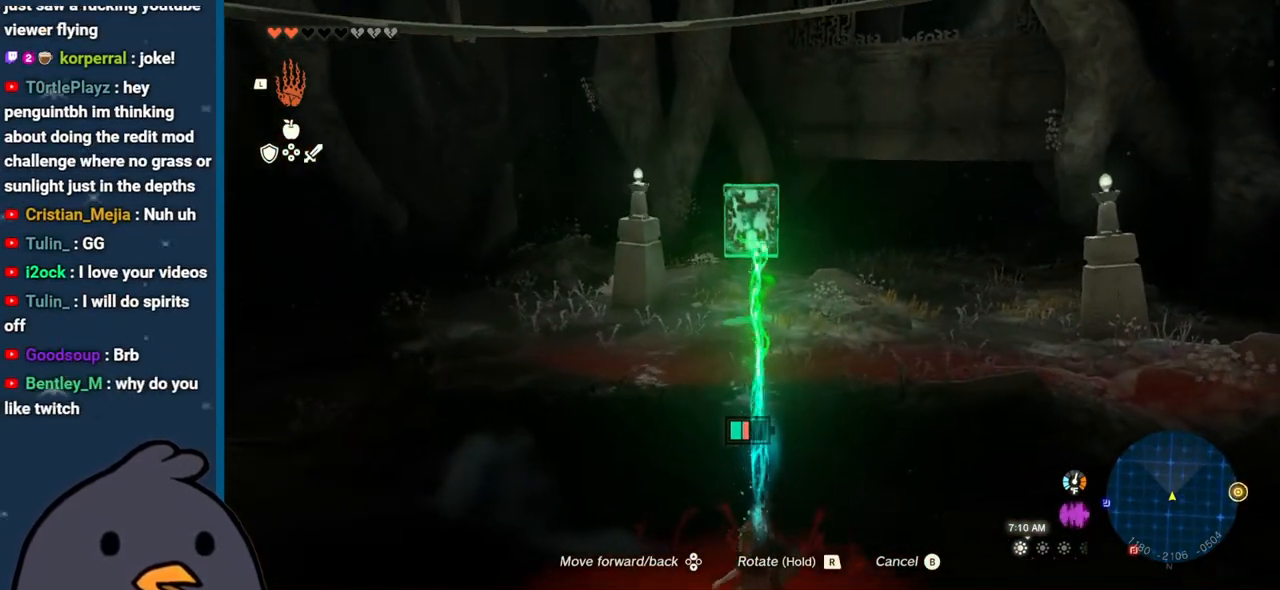
{"buttons": [], "left_stick": "up", "right_stick": "up-right", "events": [[400, "right_stick", "up-right"]]}
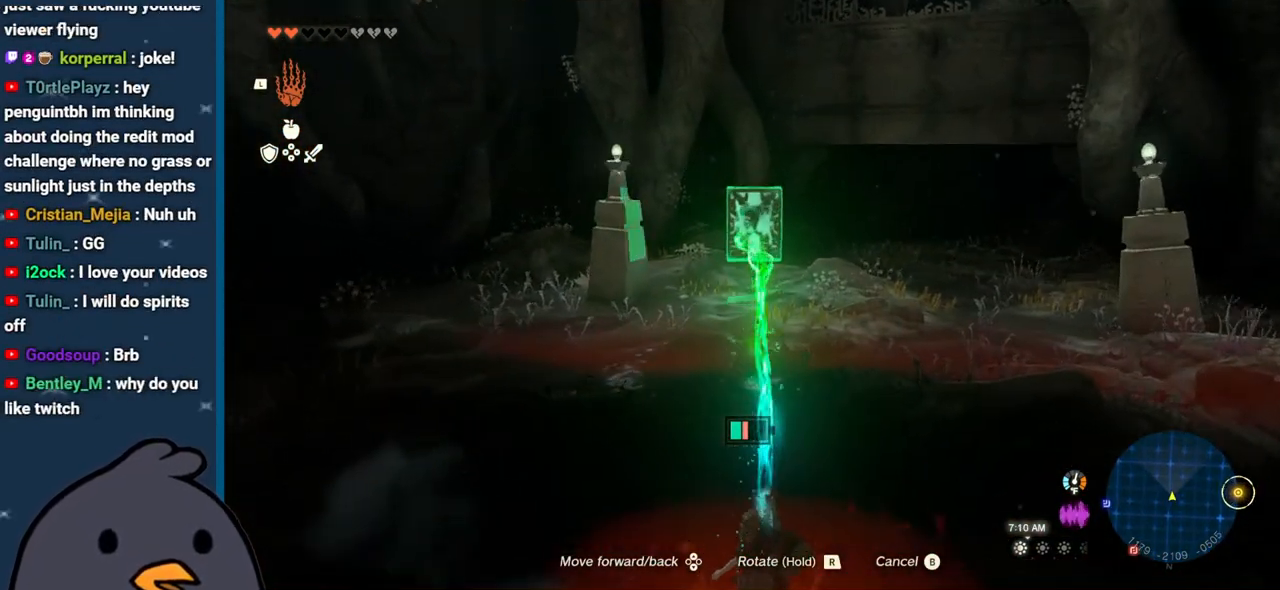
{"buttons": [], "left_stick": "up", "right_stick": "center", "events": [[250, "right_stick", "right"], [483, "right_stick", "center"]]}
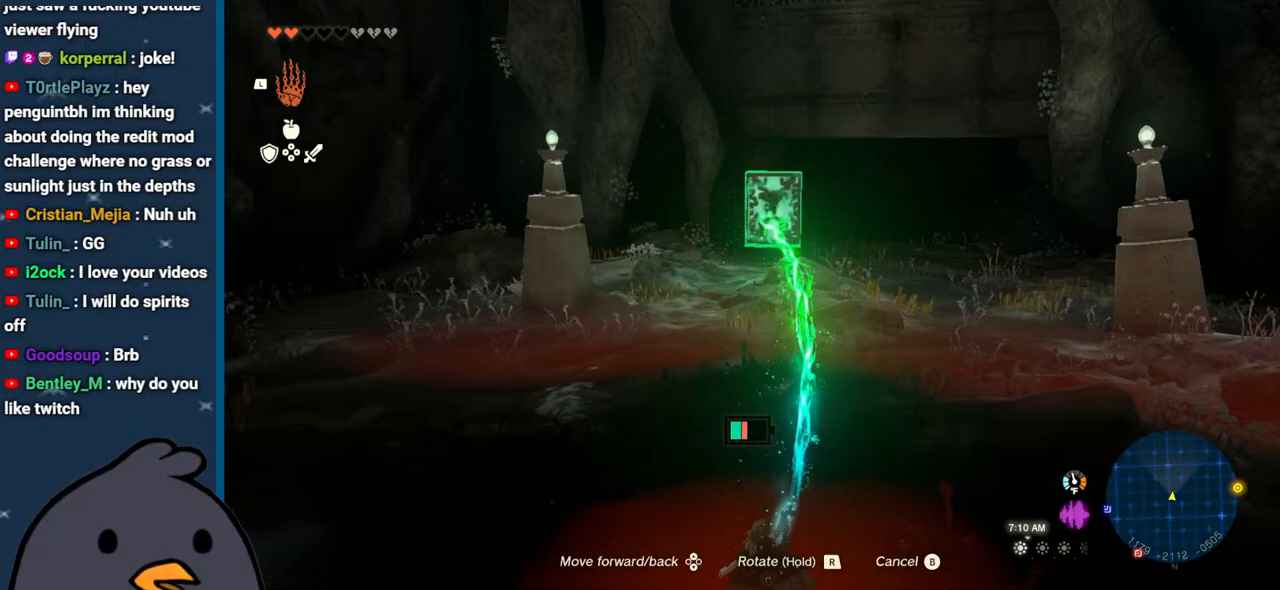
{"buttons": [], "left_stick": "up", "right_stick": "center", "events": [[117, "right_stick", "up-right"], [317, "right_stick", "center"]]}
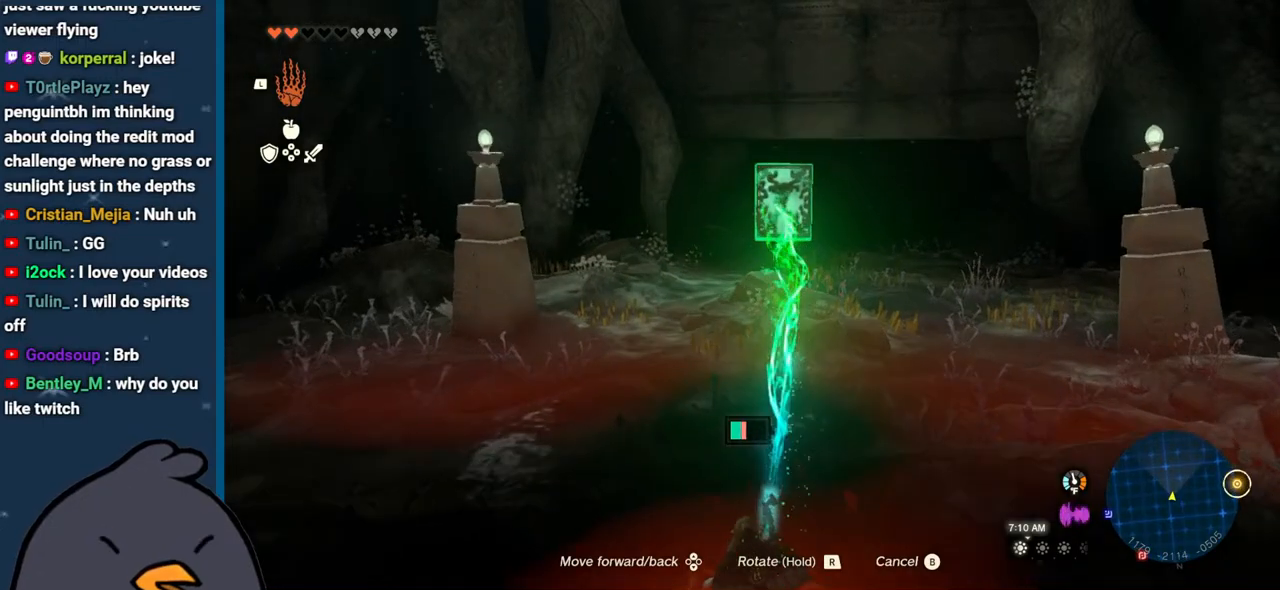
{"buttons": ["DPAD_UP"], "left_stick": "up", "right_stick": "center", "events": [[483, "DPAD_UP", "down"]]}
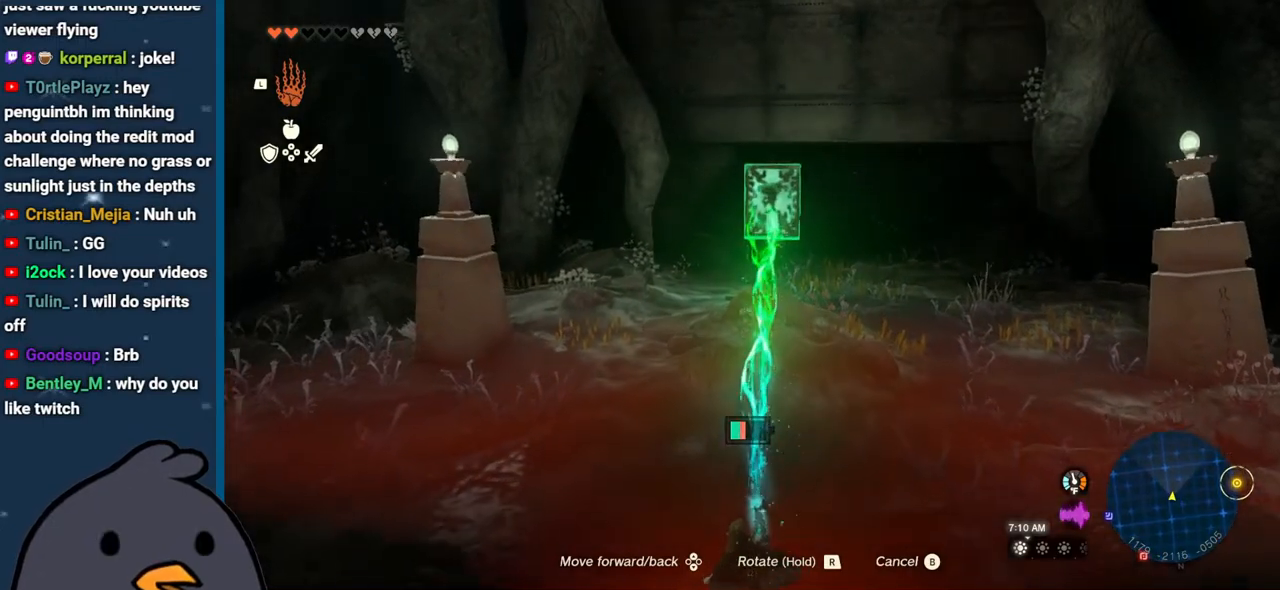
{"buttons": ["DPAD_UP"], "left_stick": "up", "right_stick": "center", "events": []}
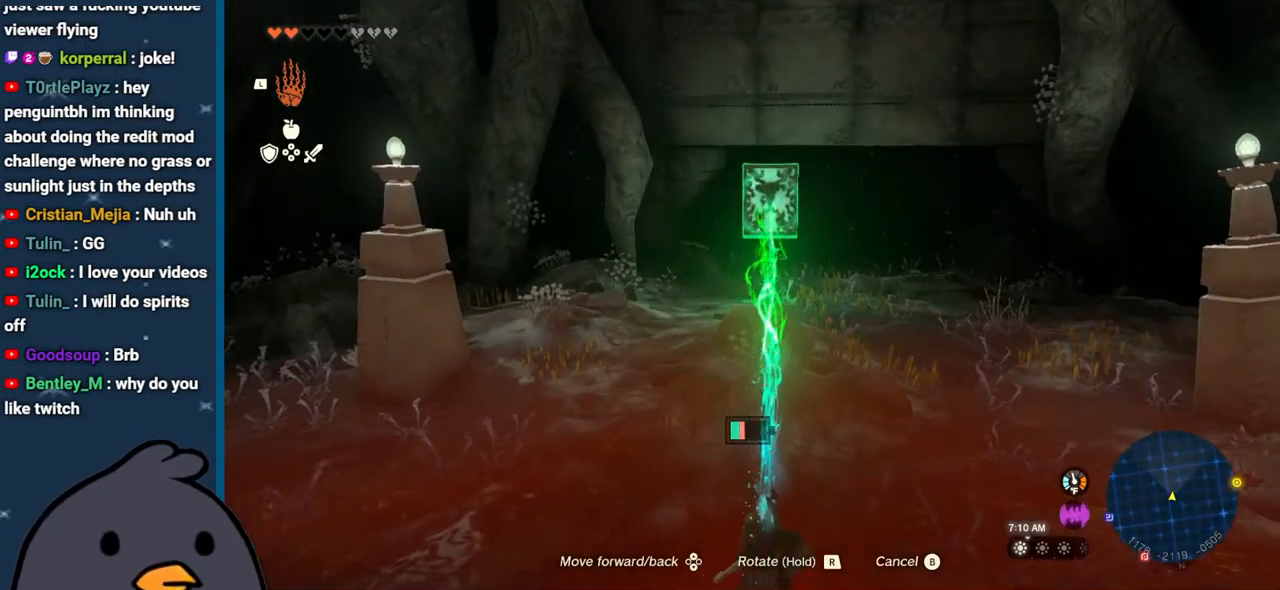
{"buttons": [], "left_stick": "right", "right_stick": "center", "events": [[167, "left_stick", "up-right"], [183, "DPAD_UP", "up"], [317, "left_stick", "right"]]}
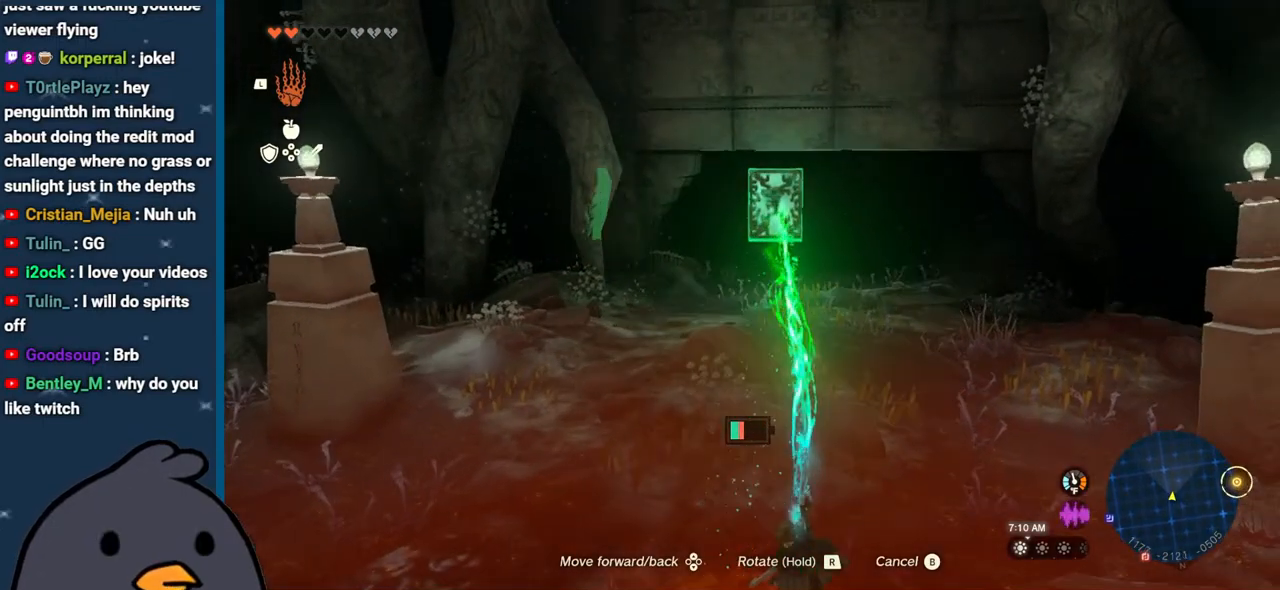
{"buttons": [], "left_stick": "up-right", "right_stick": "center", "events": [[50, "left_stick", "up-right"], [150, "right_stick", "up-right"], [317, "right_stick", "center"]]}
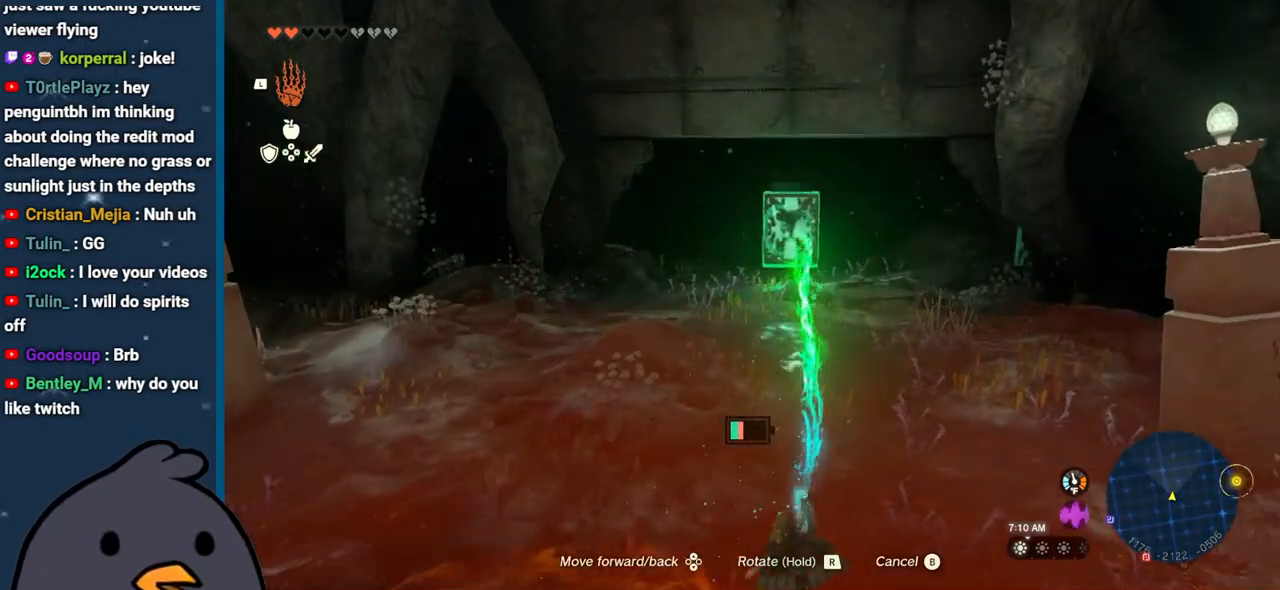
{"buttons": [], "left_stick": "up-left", "right_stick": "up-right", "events": [[50, "left_stick", "down-right"], [83, "right_stick", "right"], [167, "left_stick", "down"], [433, "right_stick", "up-right"], [450, "left_stick", "up-left"]]}
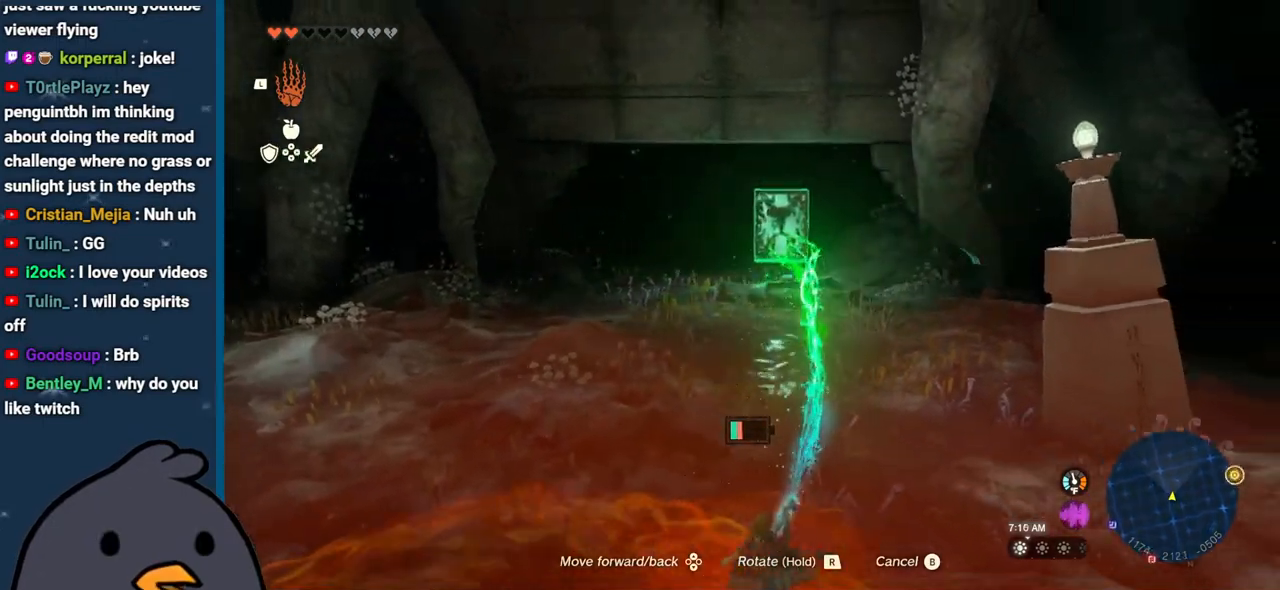
{"buttons": [], "left_stick": "up", "right_stick": "up-right", "events": [[17, "left_stick", "up"]]}
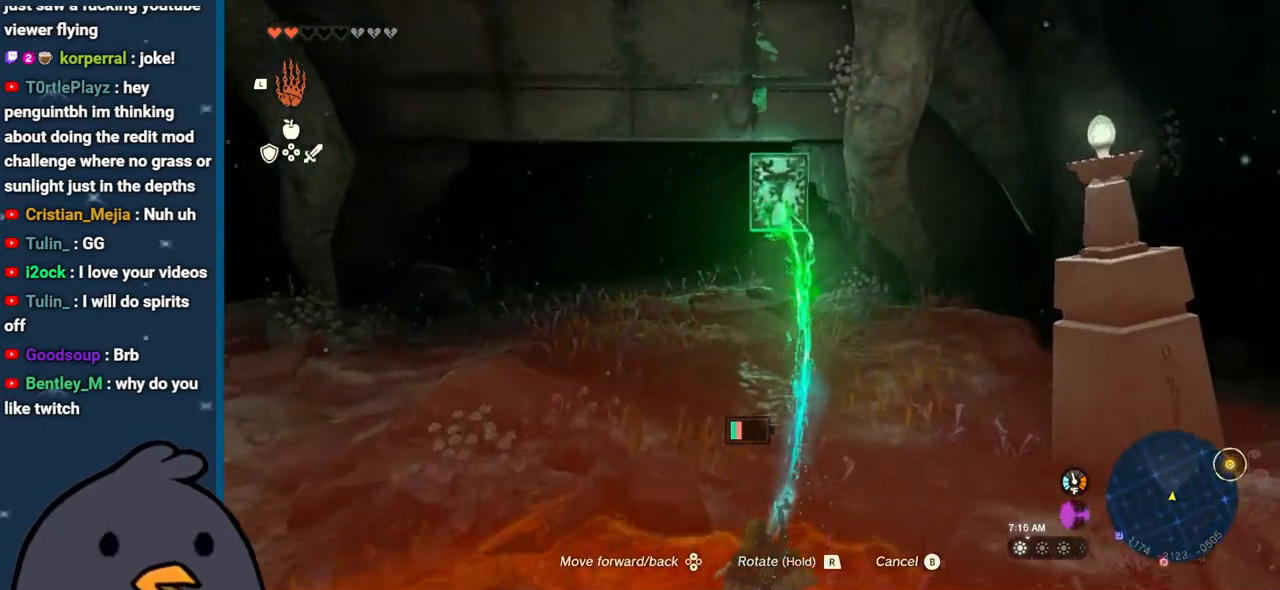
{"buttons": [], "left_stick": "down-right", "right_stick": "up-right", "events": [[500, "left_stick", "down-right"]]}